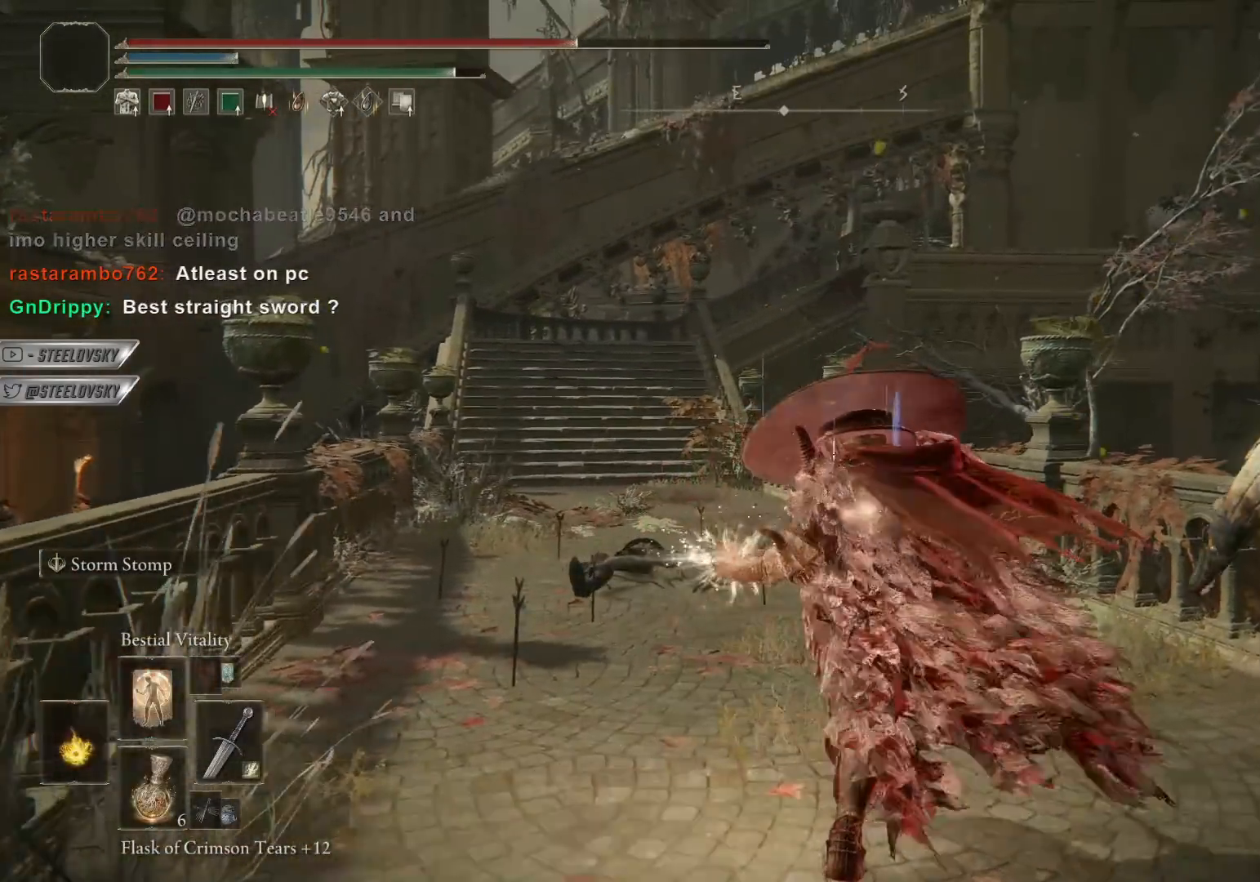
Gameplay with a controller (PlayStation layout); each line is a JSON object with the inputs held at the frame after it. "events" lists button and stick changes between this image and that frame as [ms after this image, input, new state], when the widget could be followed in between. Not read: R3 START.
{"buttons": [], "left_stick": "up", "right_stick": "center", "events": [[500, "left_stick", "up"]]}
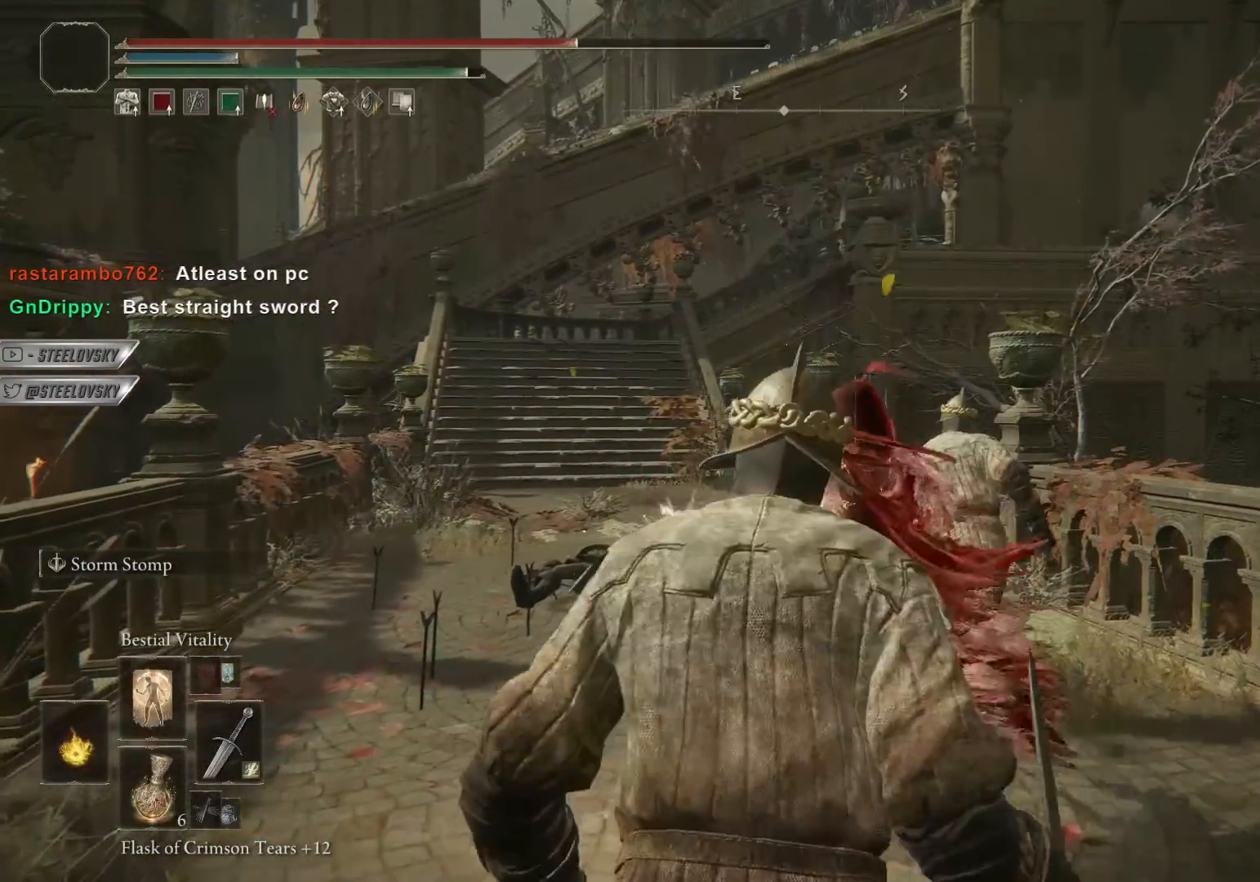
{"buttons": ["CIRCLE"], "left_stick": "up", "right_stick": "center", "events": [[117, "CIRCLE", "down"]]}
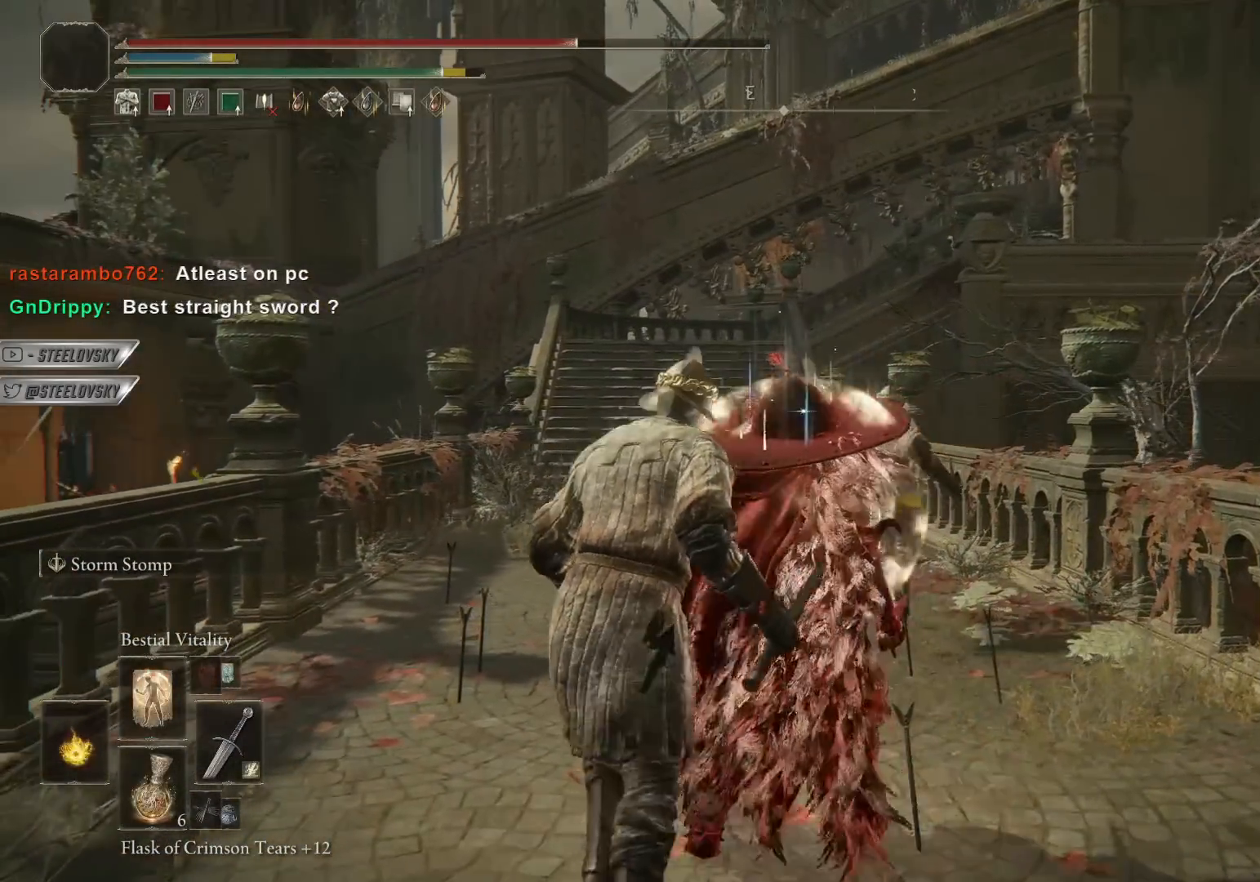
{"buttons": ["CIRCLE"], "left_stick": "up", "right_stick": "center", "events": [[233, "DPAD_LEFT", "down"], [367, "DPAD_LEFT", "up"]]}
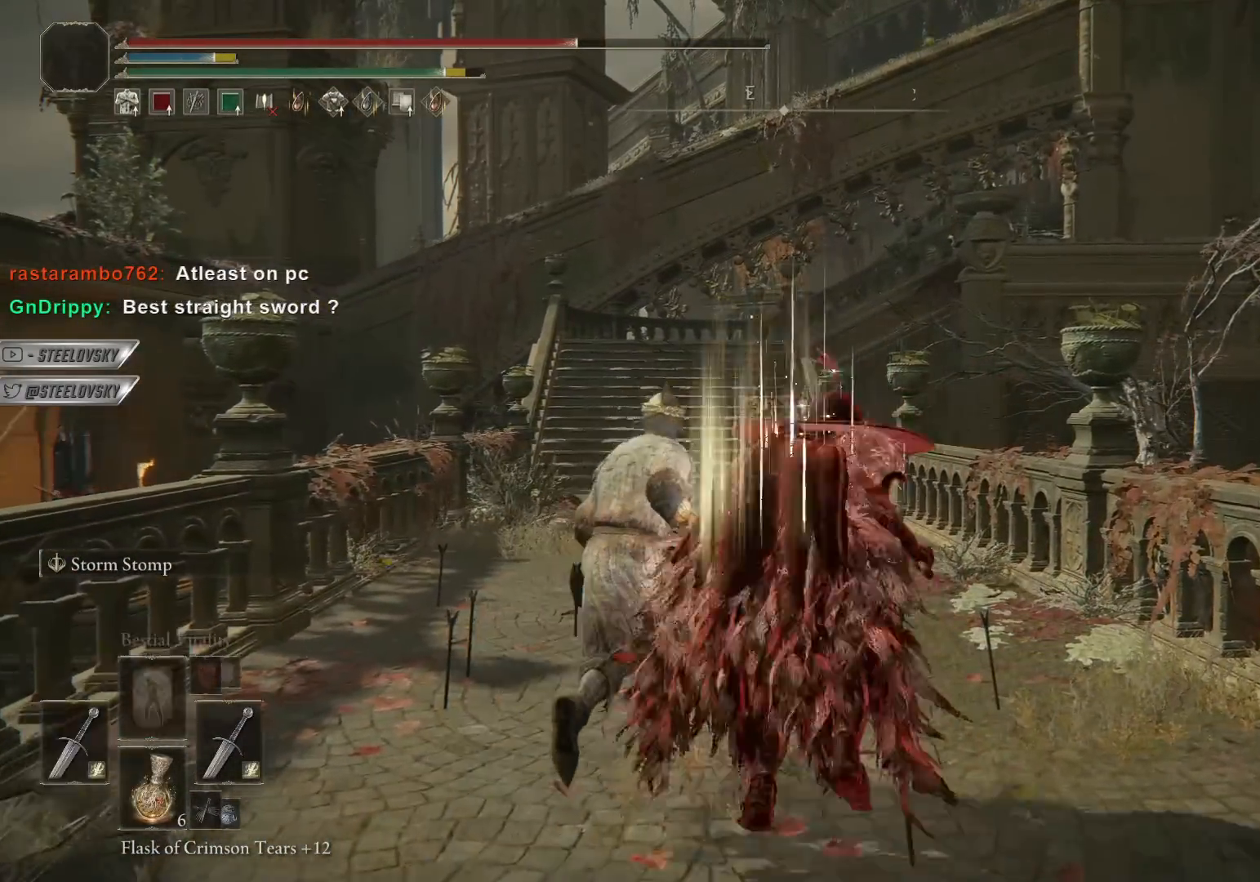
{"buttons": ["CIRCLE", "DPAD_DOWN"], "left_stick": "up", "right_stick": "center", "events": [[183, "CROSS", "down"], [217, "DPAD_DOWN", "down"], [267, "CROSS", "up"]]}
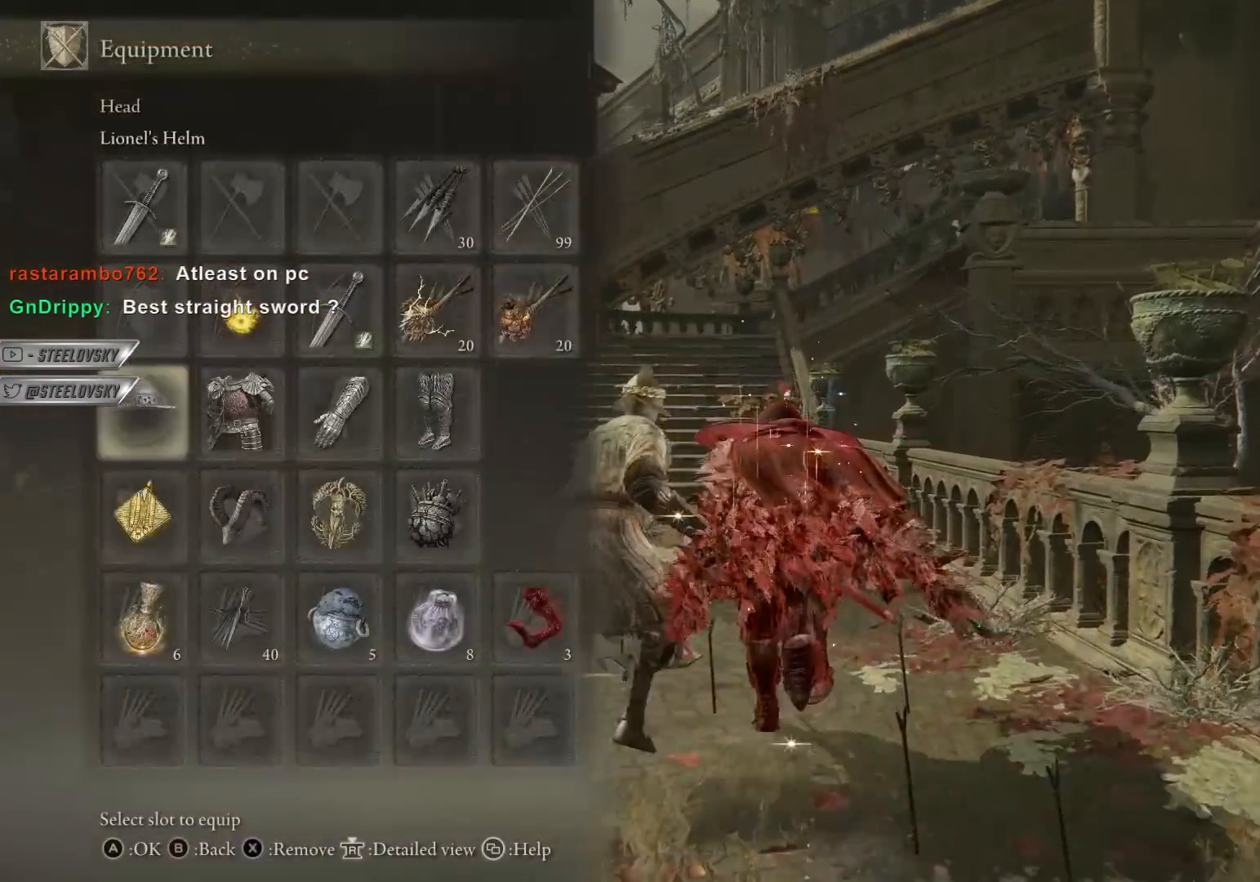
{"buttons": ["CIRCLE", "DPAD_DOWN"], "left_stick": "up", "right_stick": "center", "events": [[33, "DPAD_DOWN", "up"], [83, "CROSS", "down"], [183, "CROSS", "up"], [317, "DPAD_RIGHT", "down"], [450, "DPAD_RIGHT", "up"], [500, "DPAD_DOWN", "down"]]}
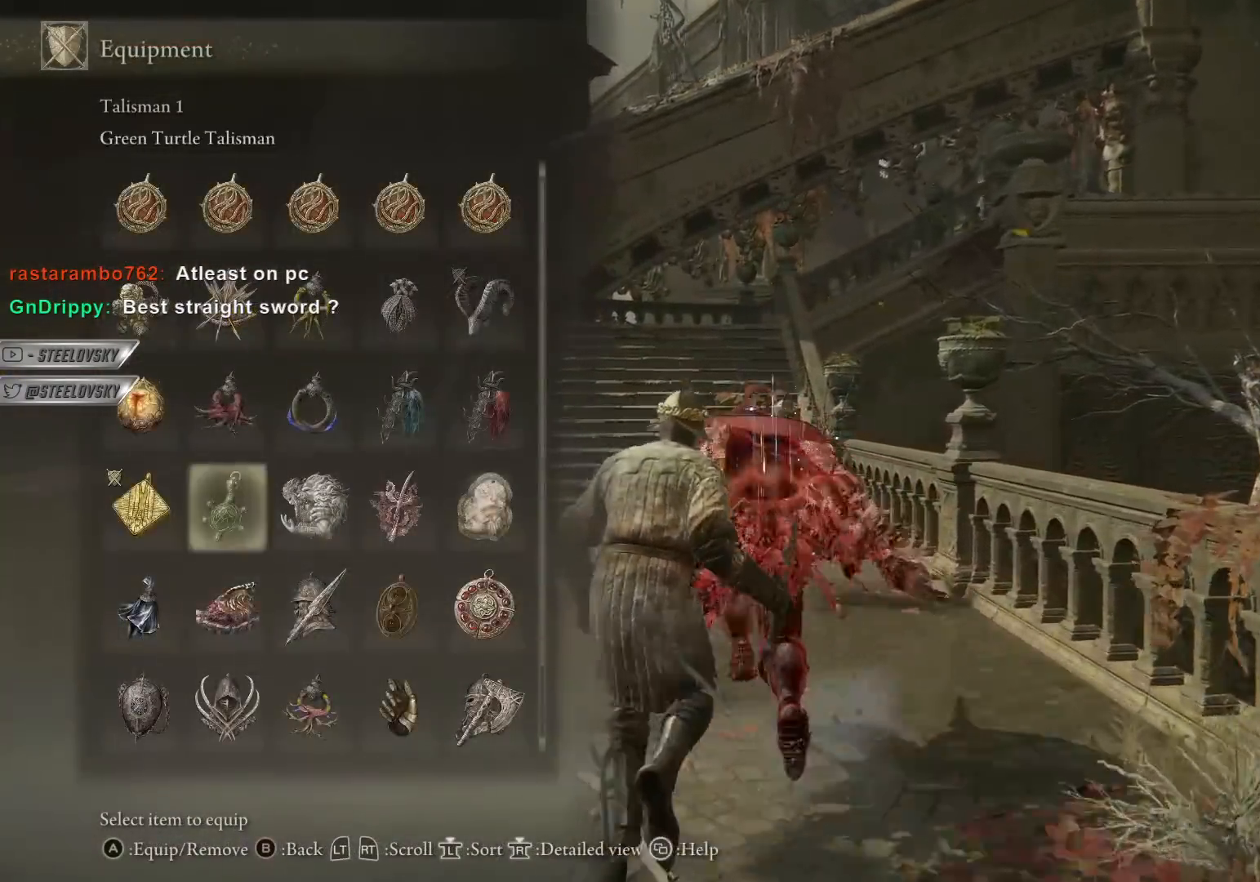
{"buttons": ["CIRCLE", "DPAD_UP"], "left_stick": "up", "right_stick": "center", "events": [[100, "DPAD_DOWN", "up"], [200, "DPAD_RIGHT", "down"], [250, "DPAD_RIGHT", "up"], [500, "DPAD_UP", "down"]]}
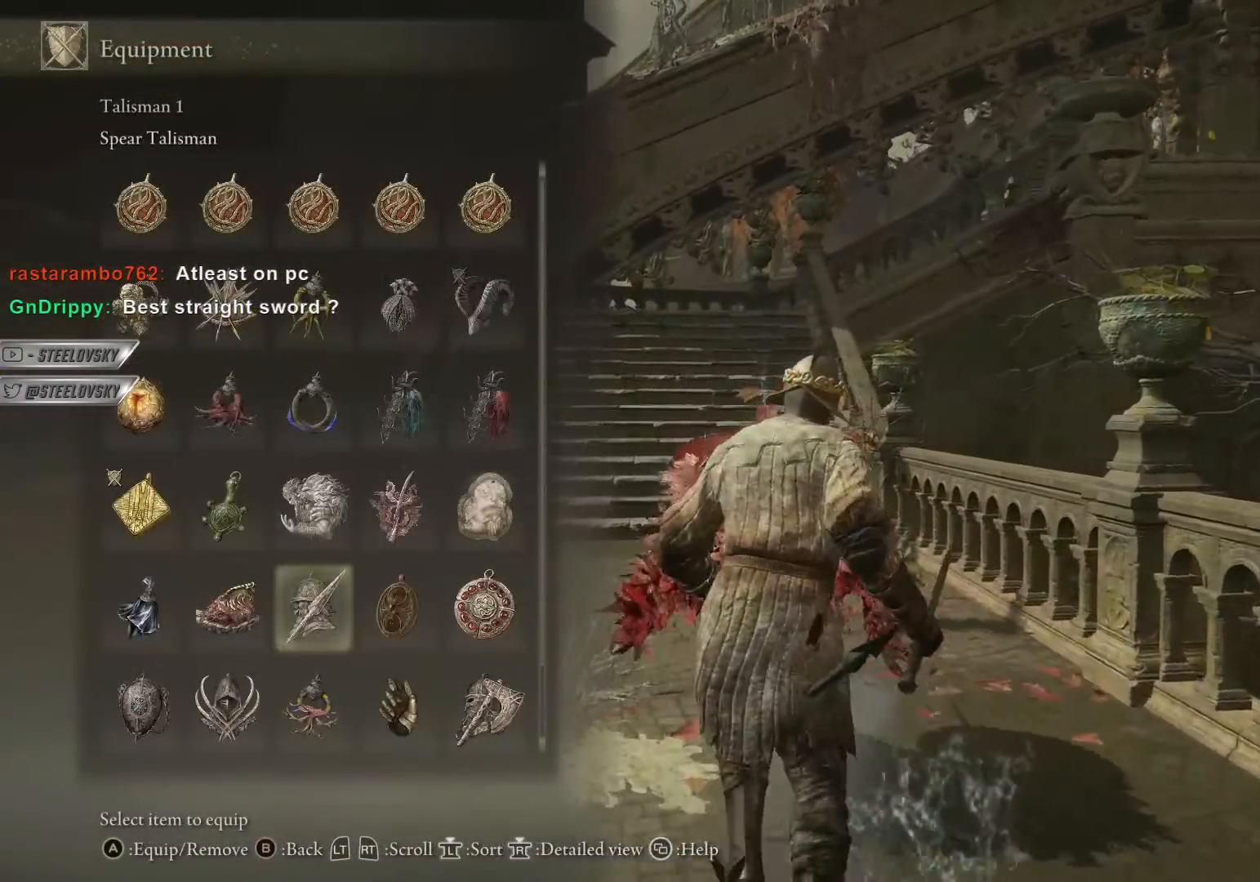
{"buttons": ["CIRCLE"], "left_stick": "up", "right_stick": "center", "events": [[67, "DPAD_UP", "up"], [150, "DPAD_RIGHT", "down"], [250, "CROSS", "down"], [250, "DPAD_RIGHT", "up"], [350, "CROSS", "up"]]}
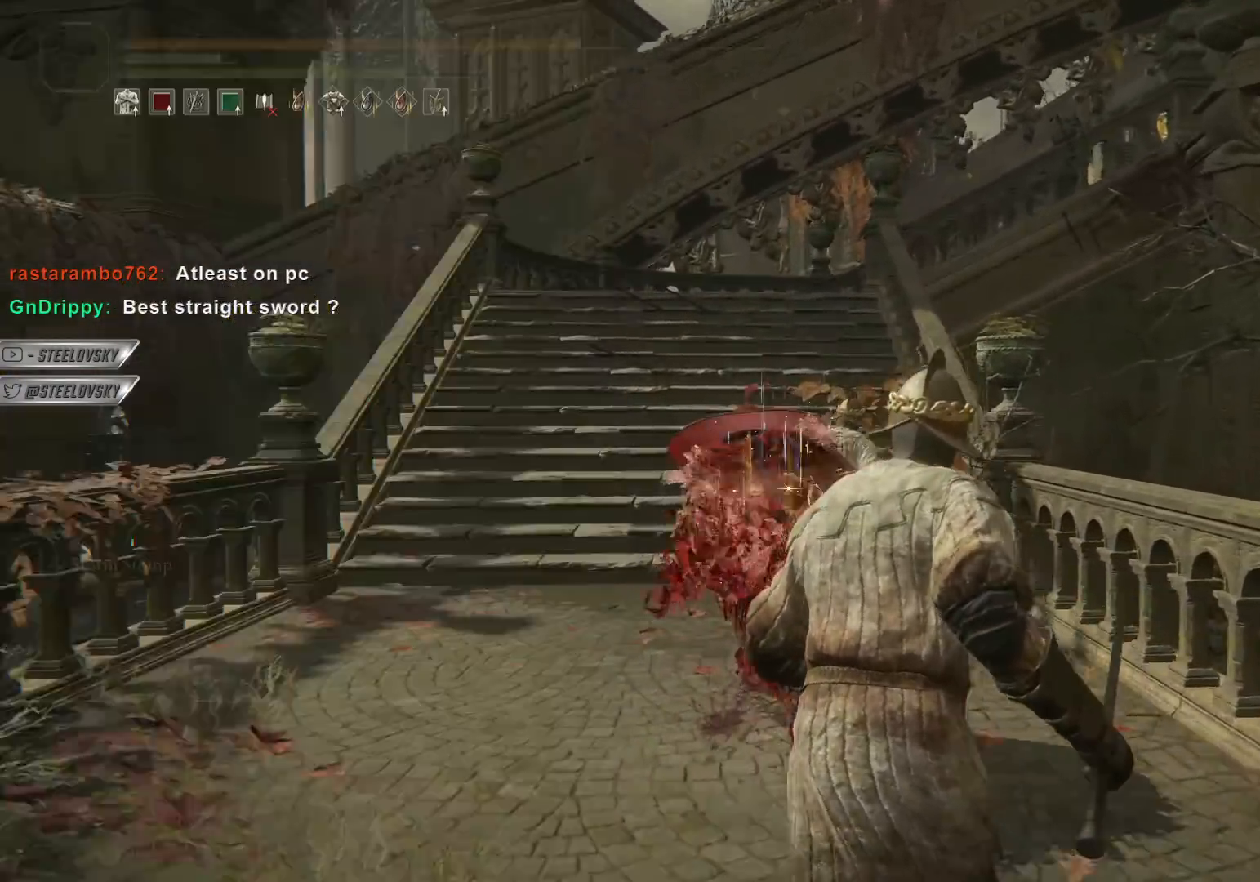
{"buttons": ["CIRCLE"], "left_stick": "up-left", "right_stick": "center", "events": [[200, "right_stick", "right"], [267, "left_stick", "up-left"], [333, "right_stick", "center"]]}
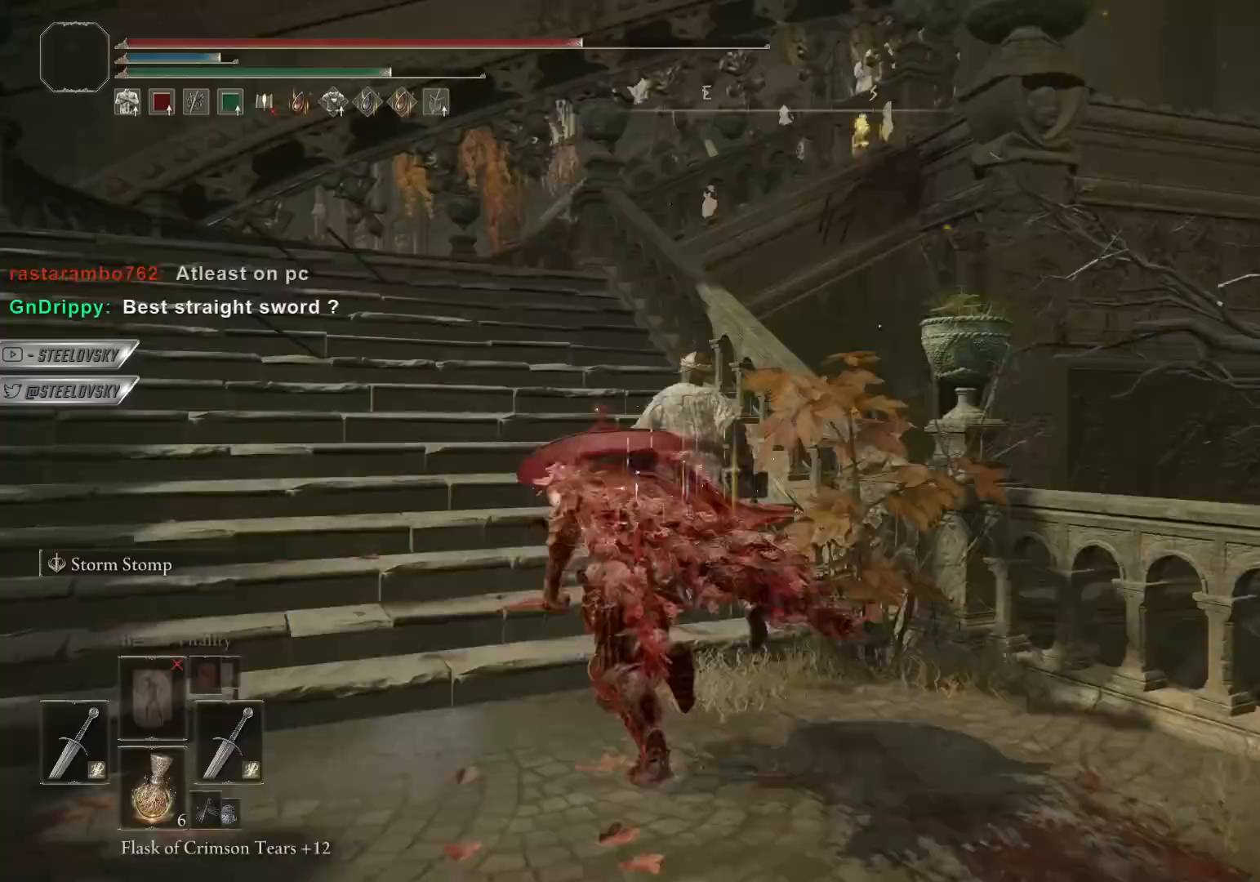
{"buttons": ["CIRCLE"], "left_stick": "up-left", "right_stick": "center", "events": []}
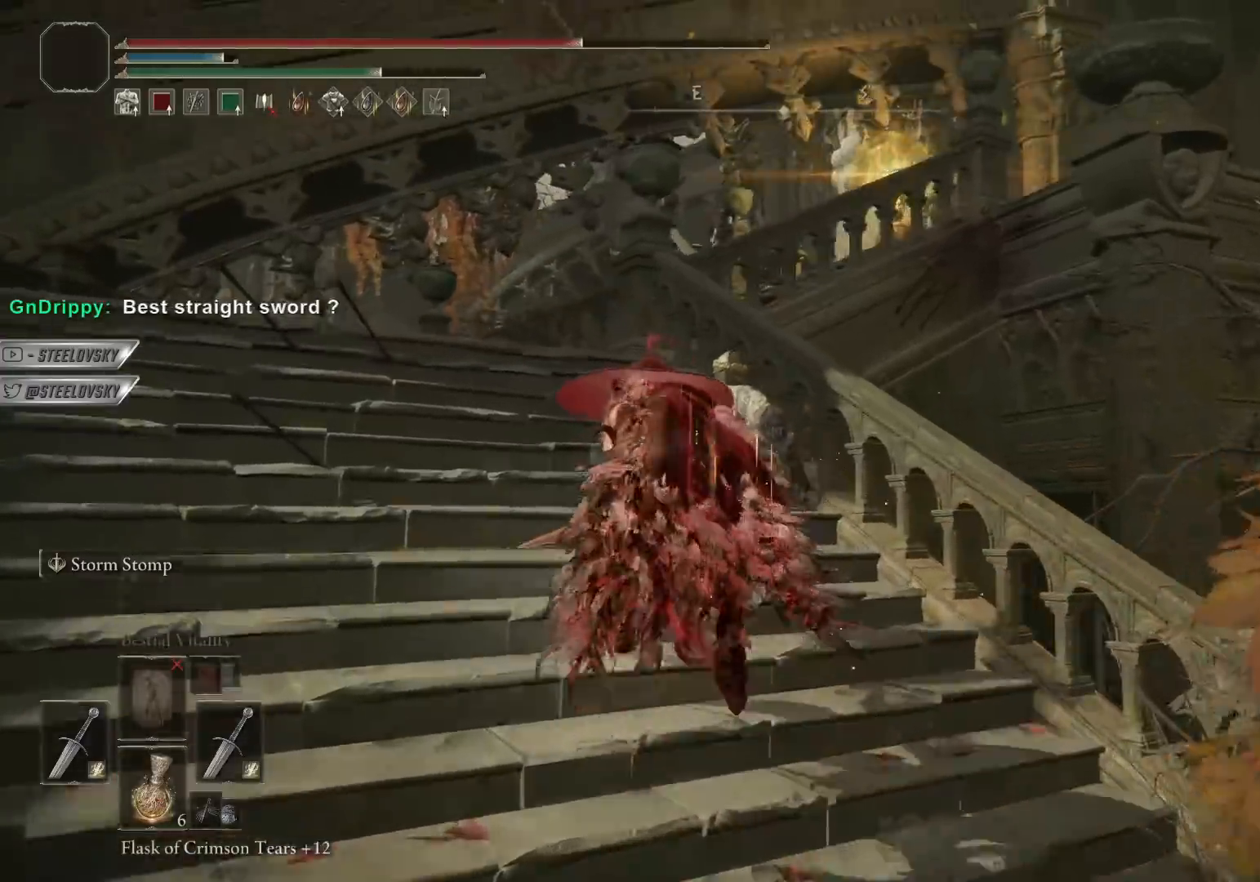
{"buttons": [], "left_stick": "up-left", "right_stick": "center", "events": [[167, "CIRCLE", "up"], [167, "right_stick", "down-right"], [233, "right_stick", "center"]]}
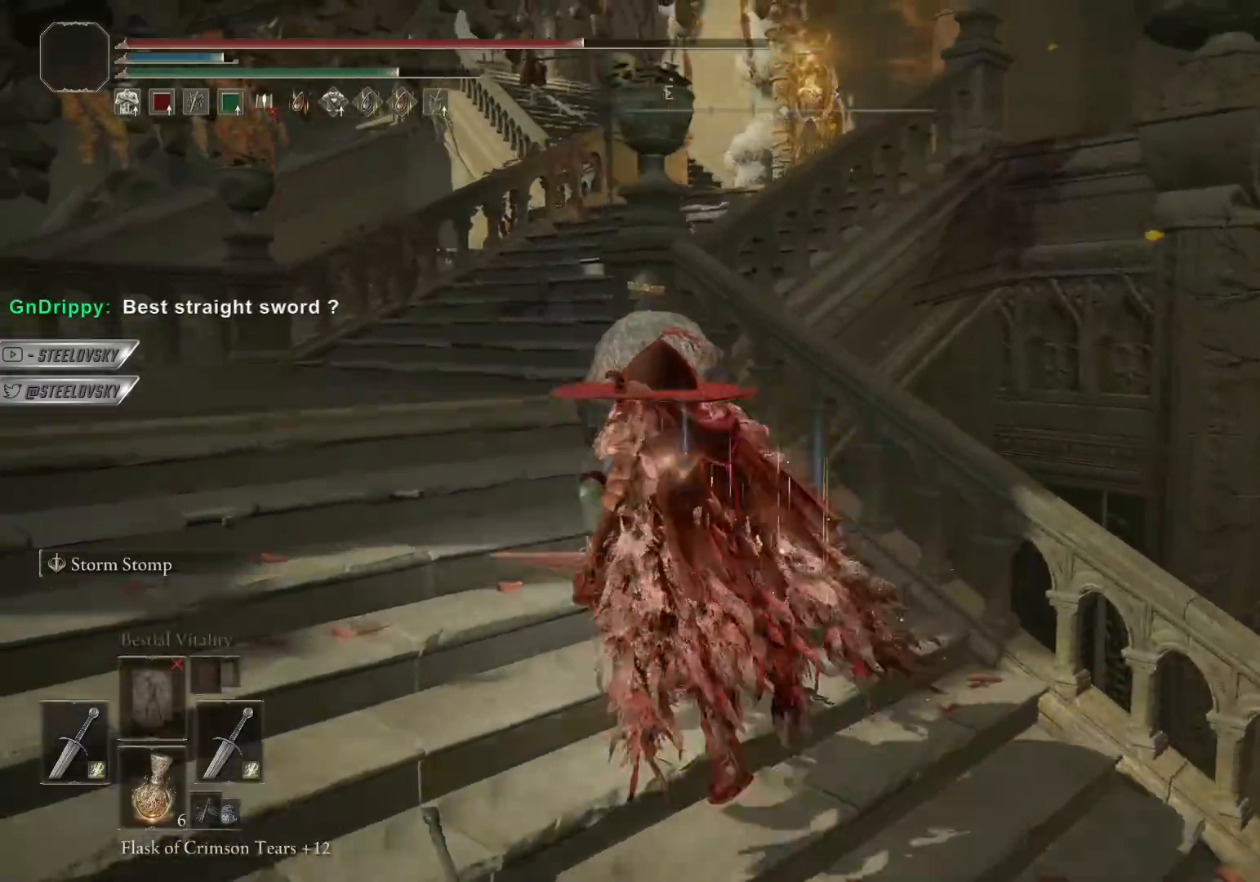
{"buttons": [], "left_stick": "up-left", "right_stick": "center", "events": []}
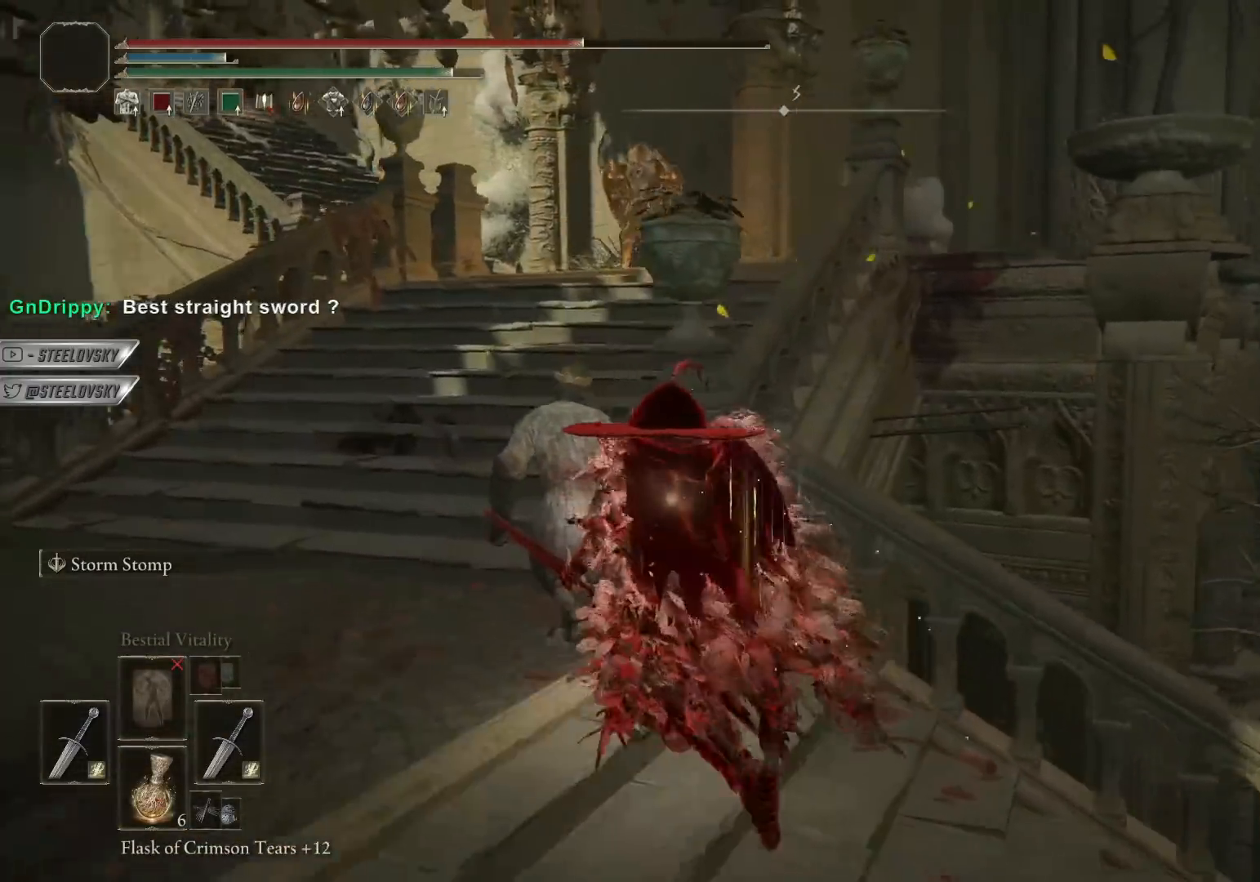
{"buttons": ["CIRCLE"], "left_stick": "up-left", "right_stick": "center", "events": [[167, "CIRCLE", "down"]]}
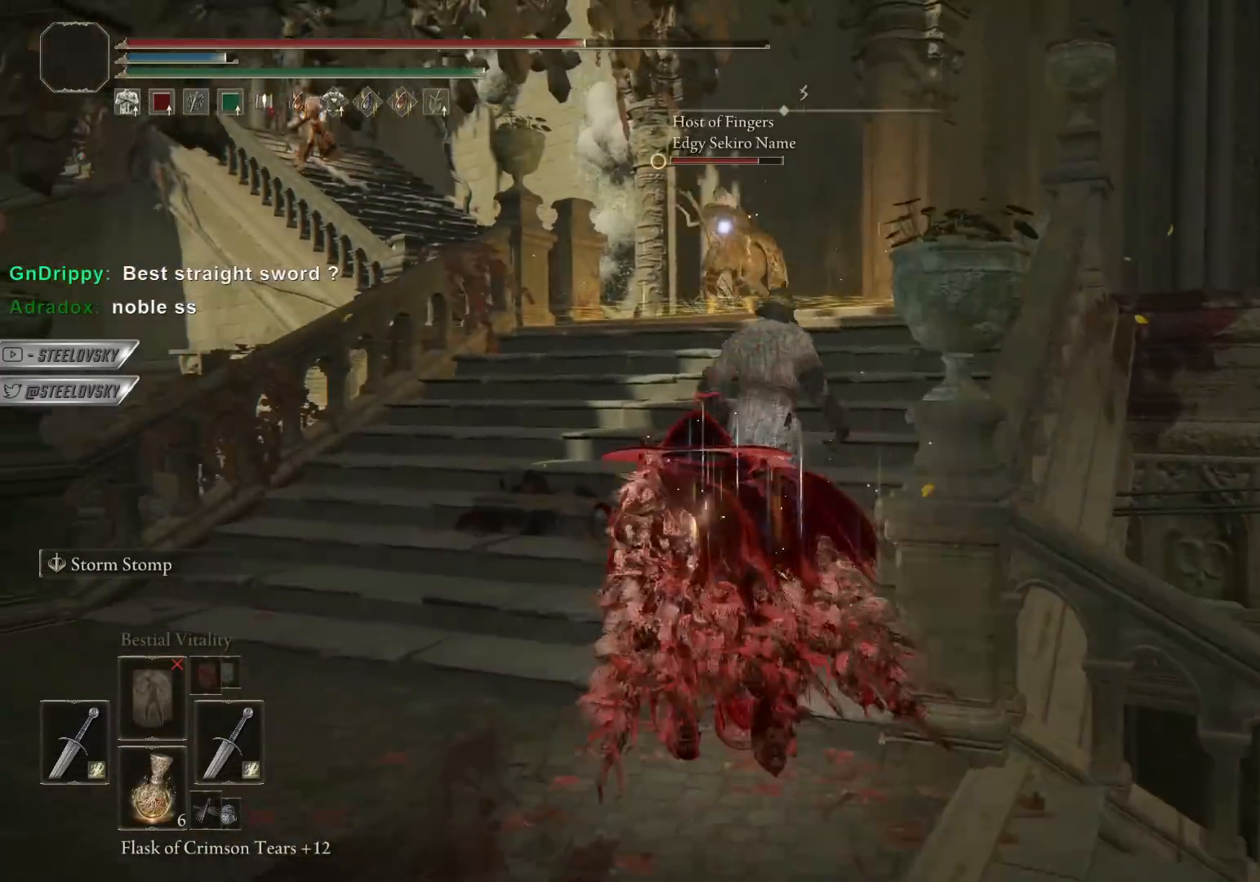
{"buttons": ["CIRCLE"], "left_stick": "center", "right_stick": "center", "events": [[133, "left_stick", "center"]]}
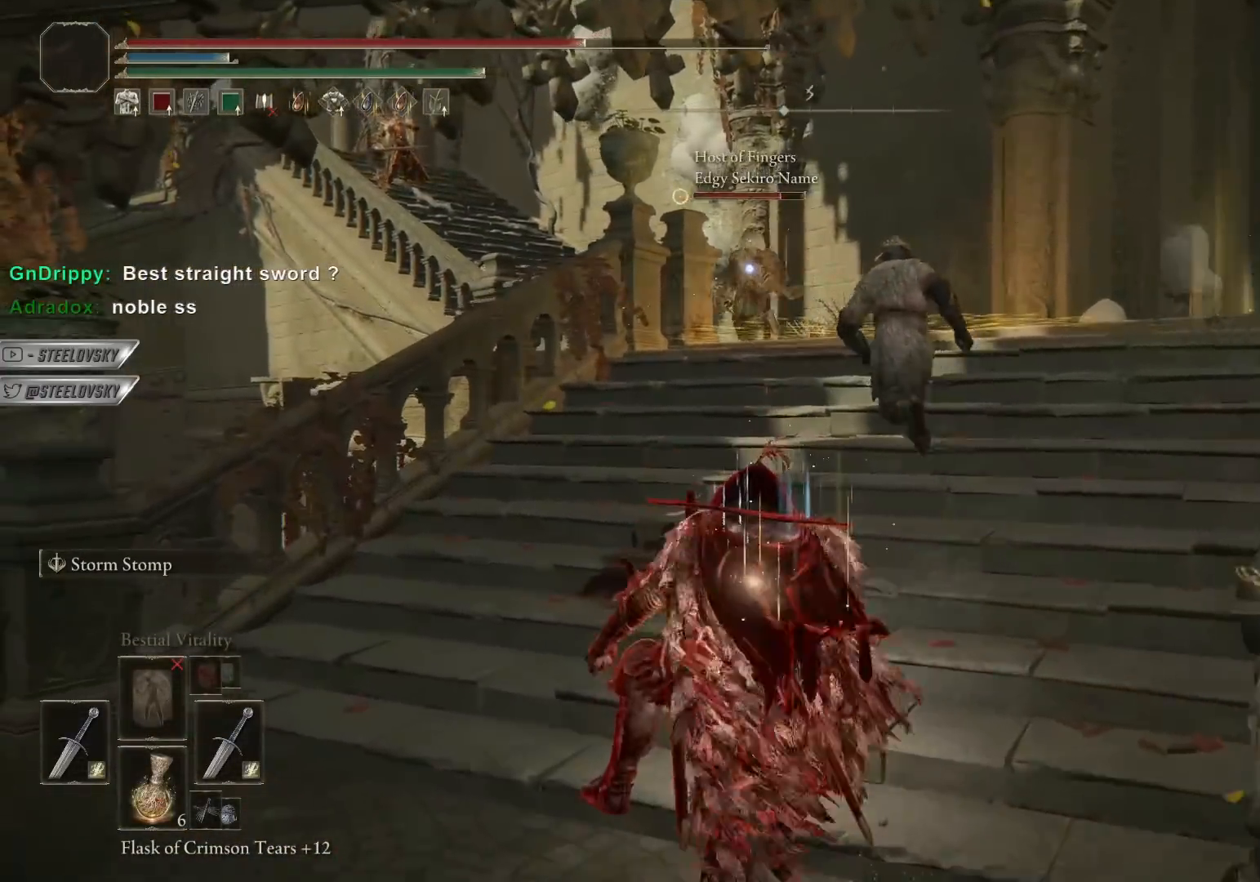
{"buttons": ["CIRCLE"], "left_stick": "center", "right_stick": "center", "events": [[217, "left_stick", "up-right"], [450, "left_stick", "center"]]}
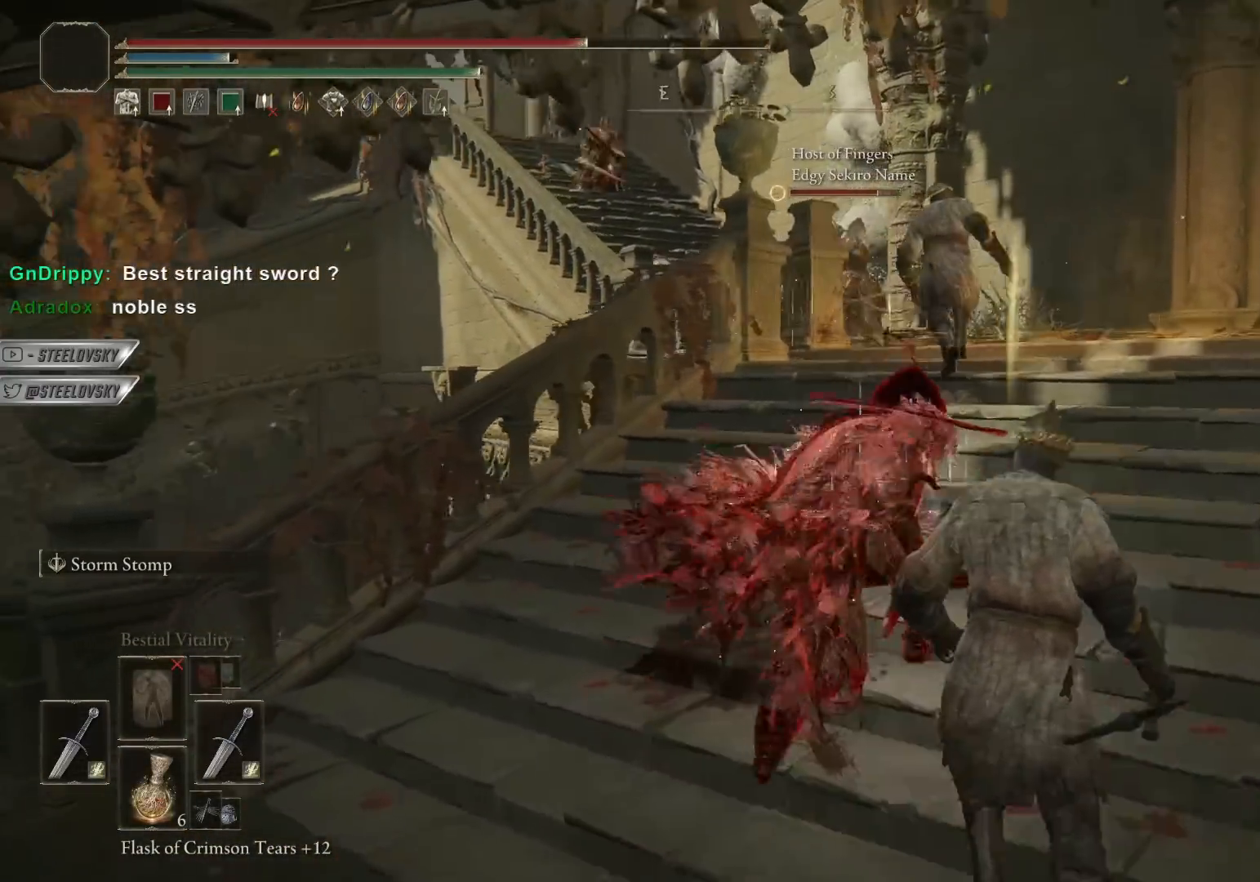
{"buttons": ["CIRCLE"], "left_stick": "up-right", "right_stick": "center", "events": [[400, "left_stick", "up-right"]]}
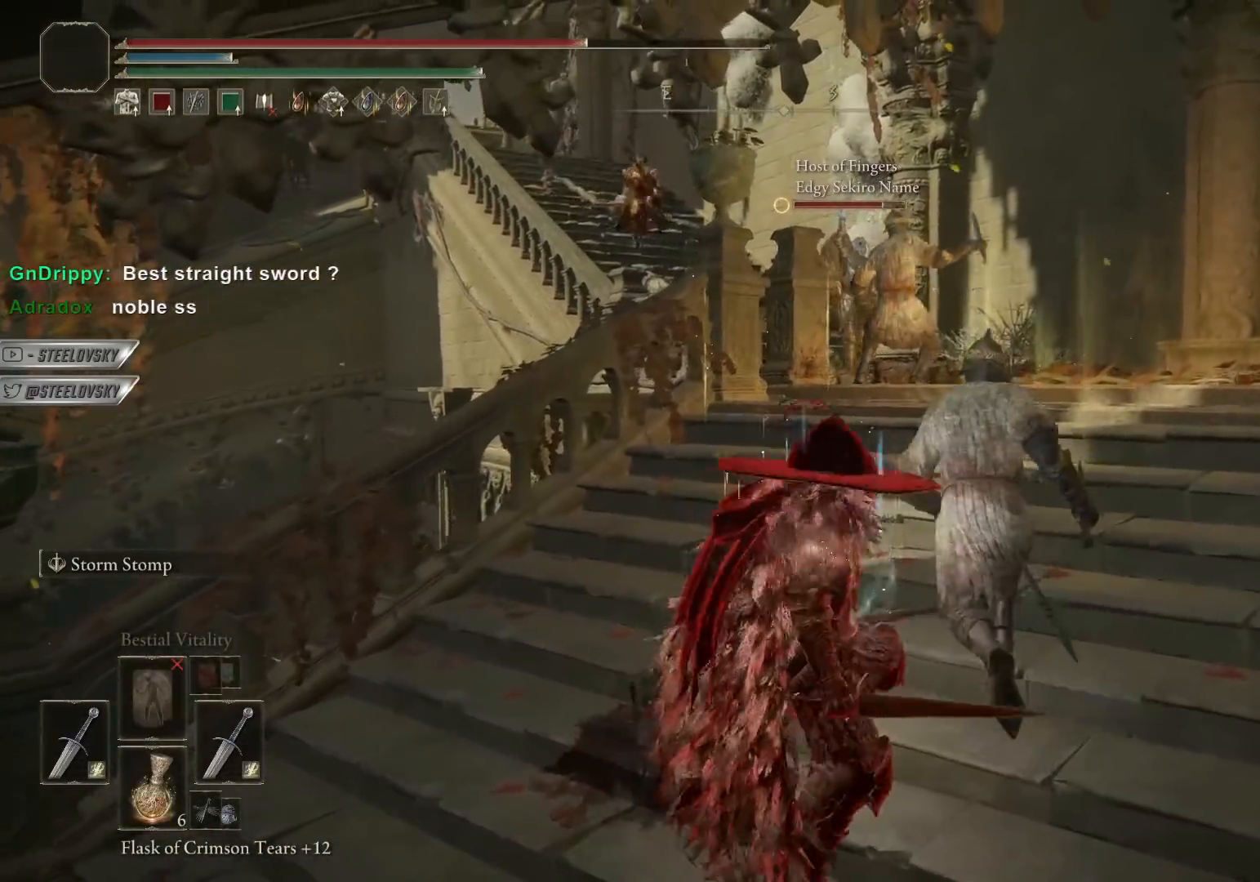
{"buttons": ["CIRCLE"], "left_stick": "up-right", "right_stick": "center", "events": [[217, "left_stick", "up"], [317, "left_stick", "up-right"]]}
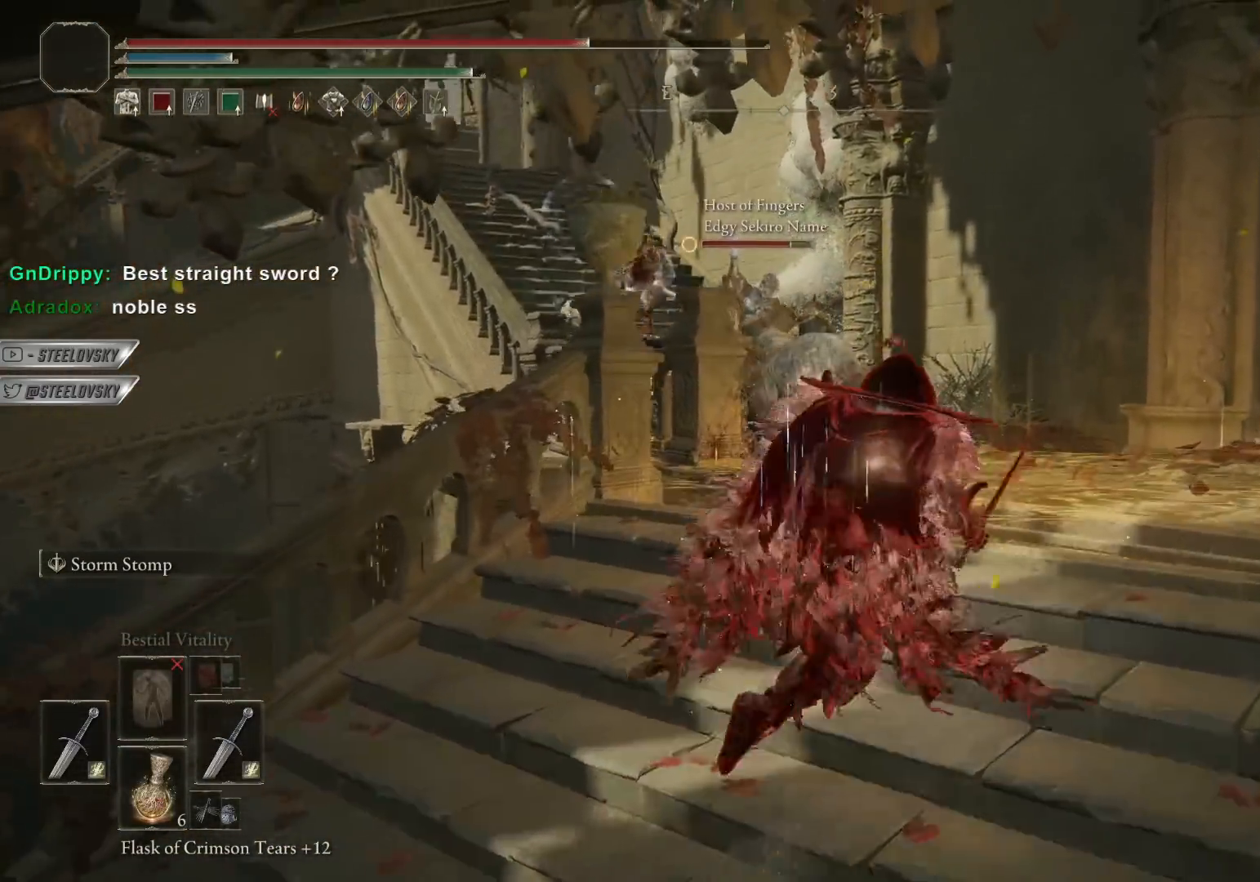
{"buttons": ["CIRCLE", "L1"], "left_stick": "up", "right_stick": "center", "events": [[233, "L3", "down"], [233, "left_stick", "up"], [367, "L3", "up"], [400, "L1", "down"]]}
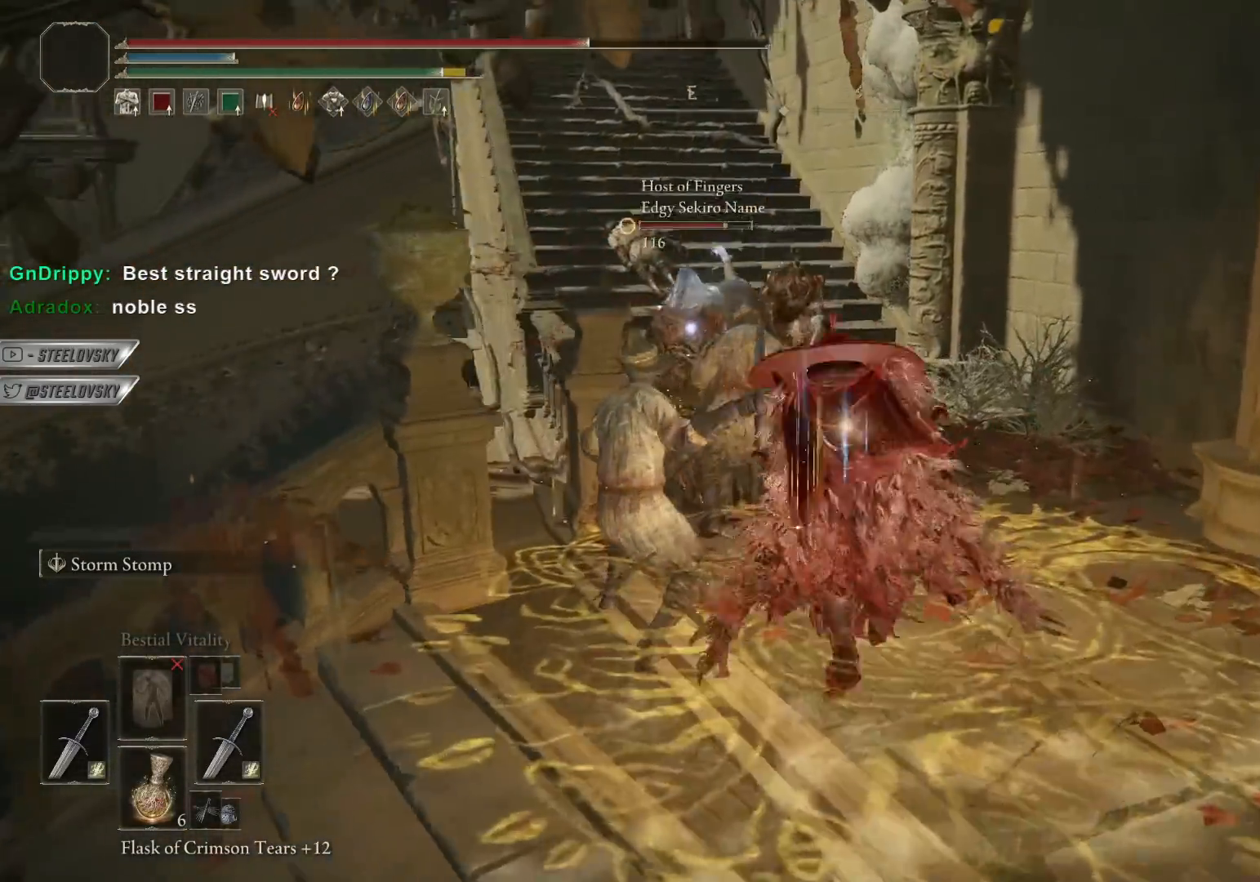
{"buttons": [], "left_stick": "up", "right_stick": "center", "events": [[17, "L1", "up"], [83, "CIRCLE", "up"]]}
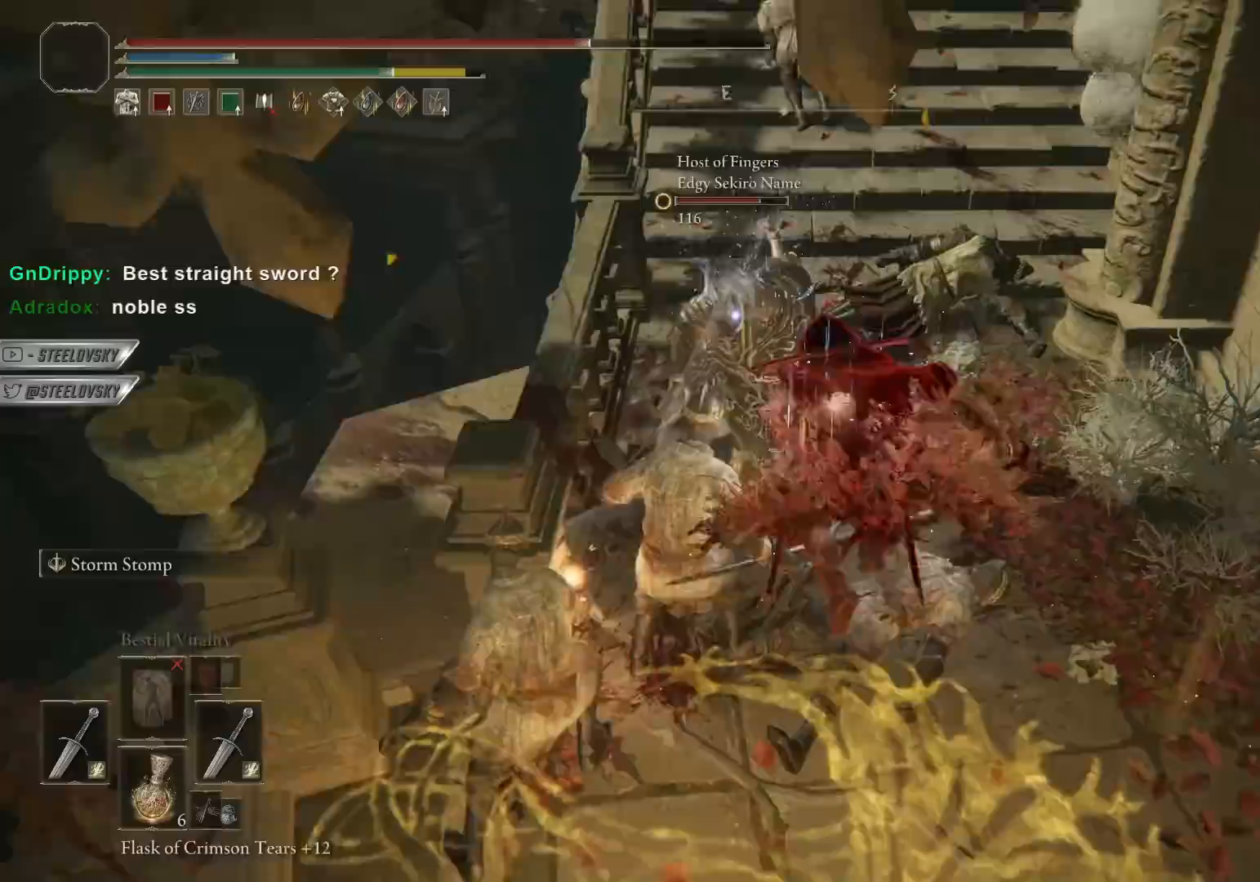
{"buttons": [], "left_stick": "down", "right_stick": "center", "events": [[100, "left_stick", "center"], [167, "right_stick", "left"], [183, "left_stick", "down"], [217, "right_stick", "center"]]}
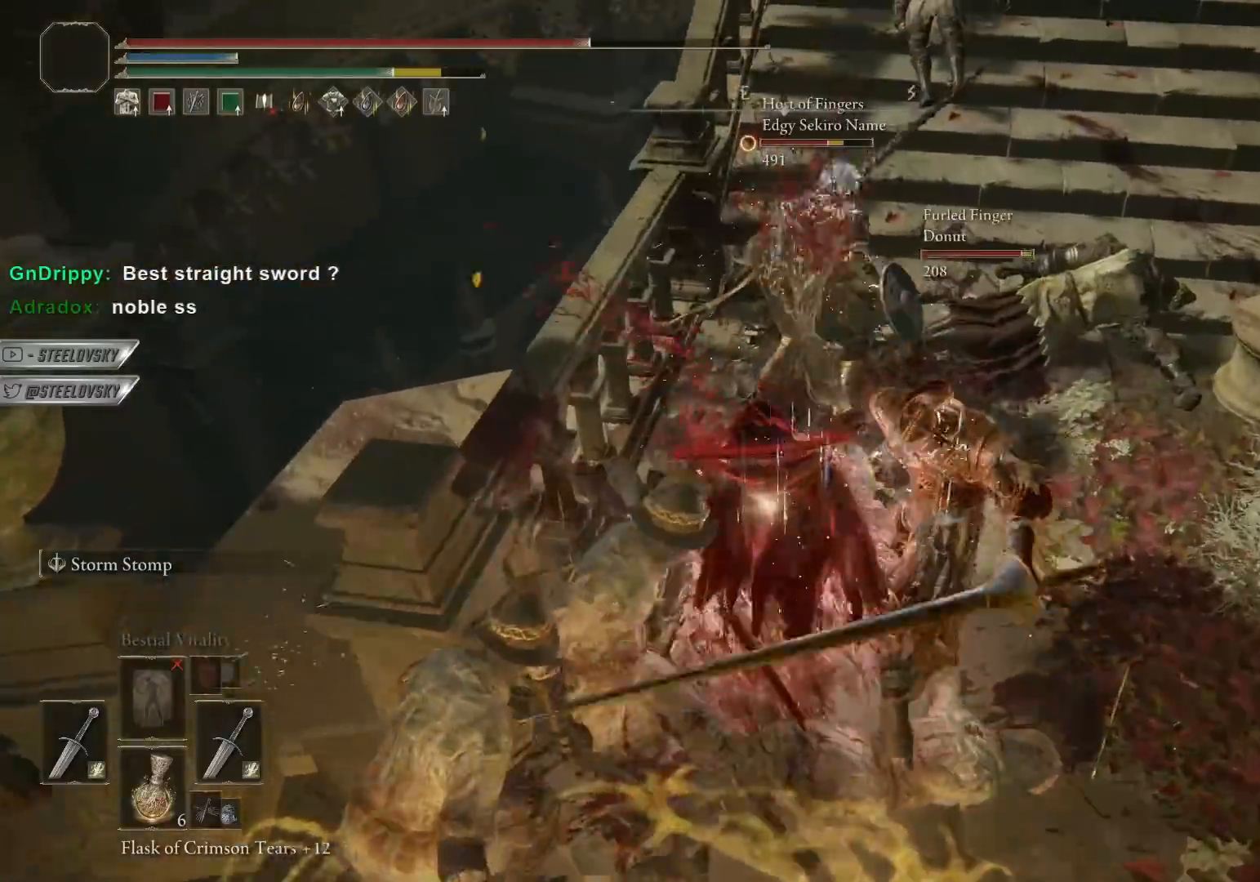
{"buttons": [], "left_stick": "down", "right_stick": "center", "events": [[100, "CIRCLE", "down"], [317, "CIRCLE", "up"]]}
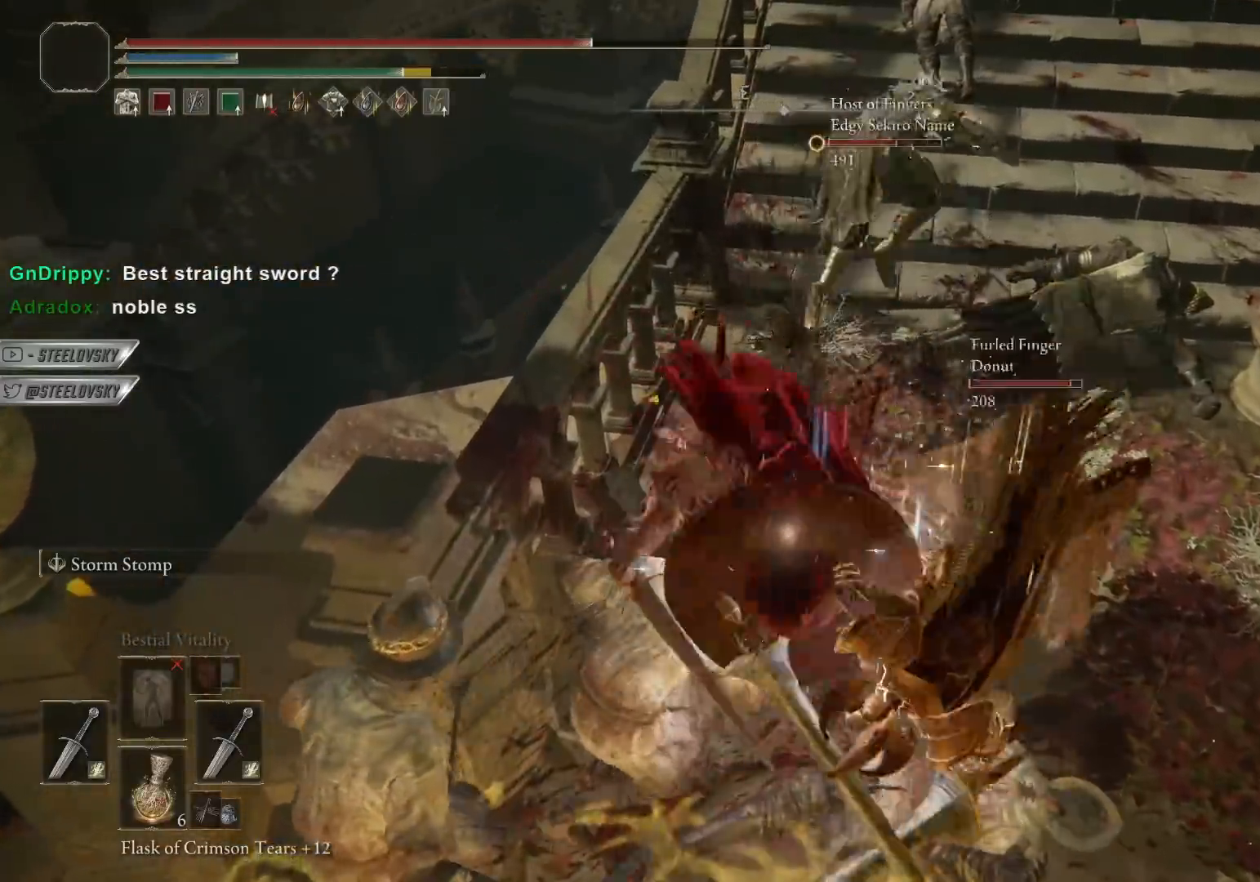
{"buttons": [], "left_stick": "down-left", "right_stick": "center", "events": [[167, "left_stick", "down-right"], [483, "left_stick", "down-left"]]}
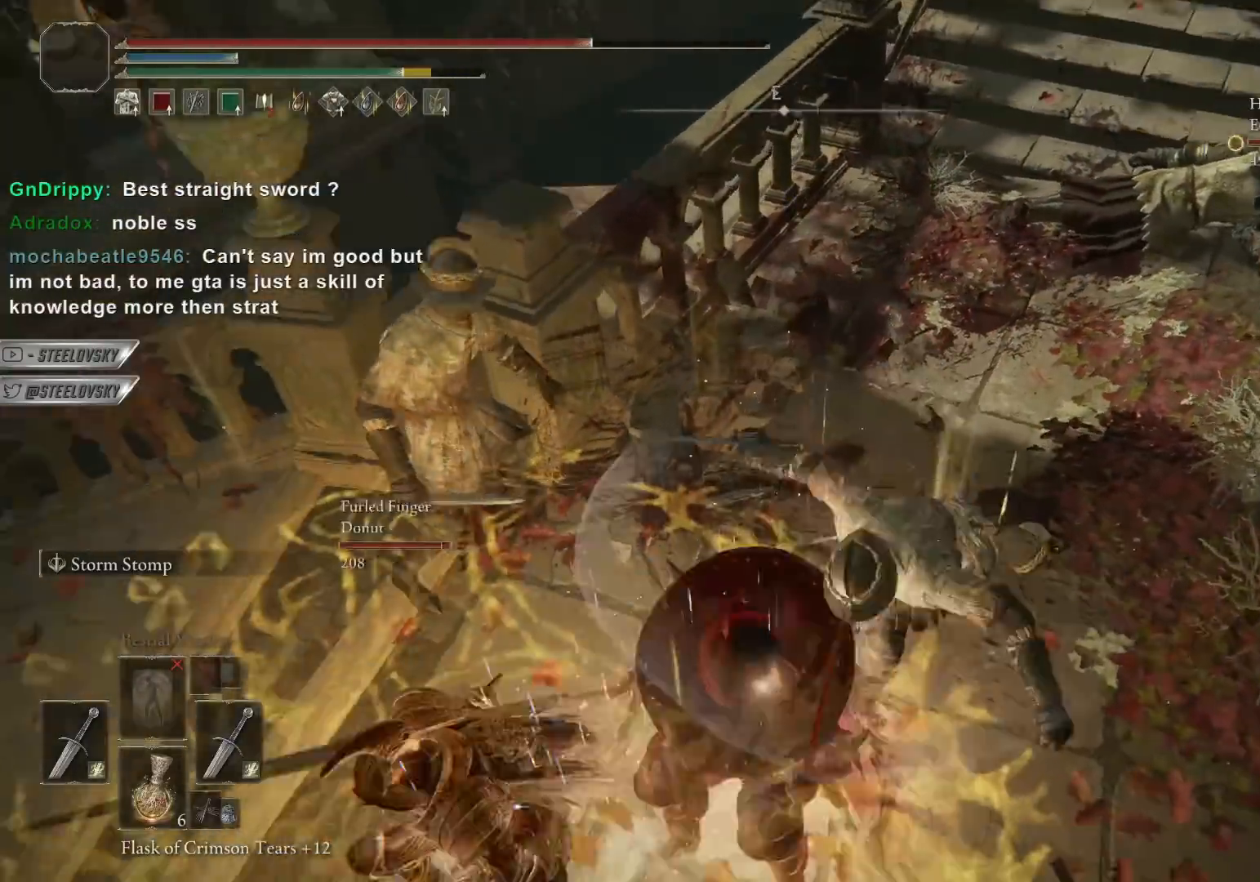
{"buttons": [], "left_stick": "down-left", "right_stick": "center", "events": [[117, "CIRCLE", "down"], [217, "CIRCLE", "up"]]}
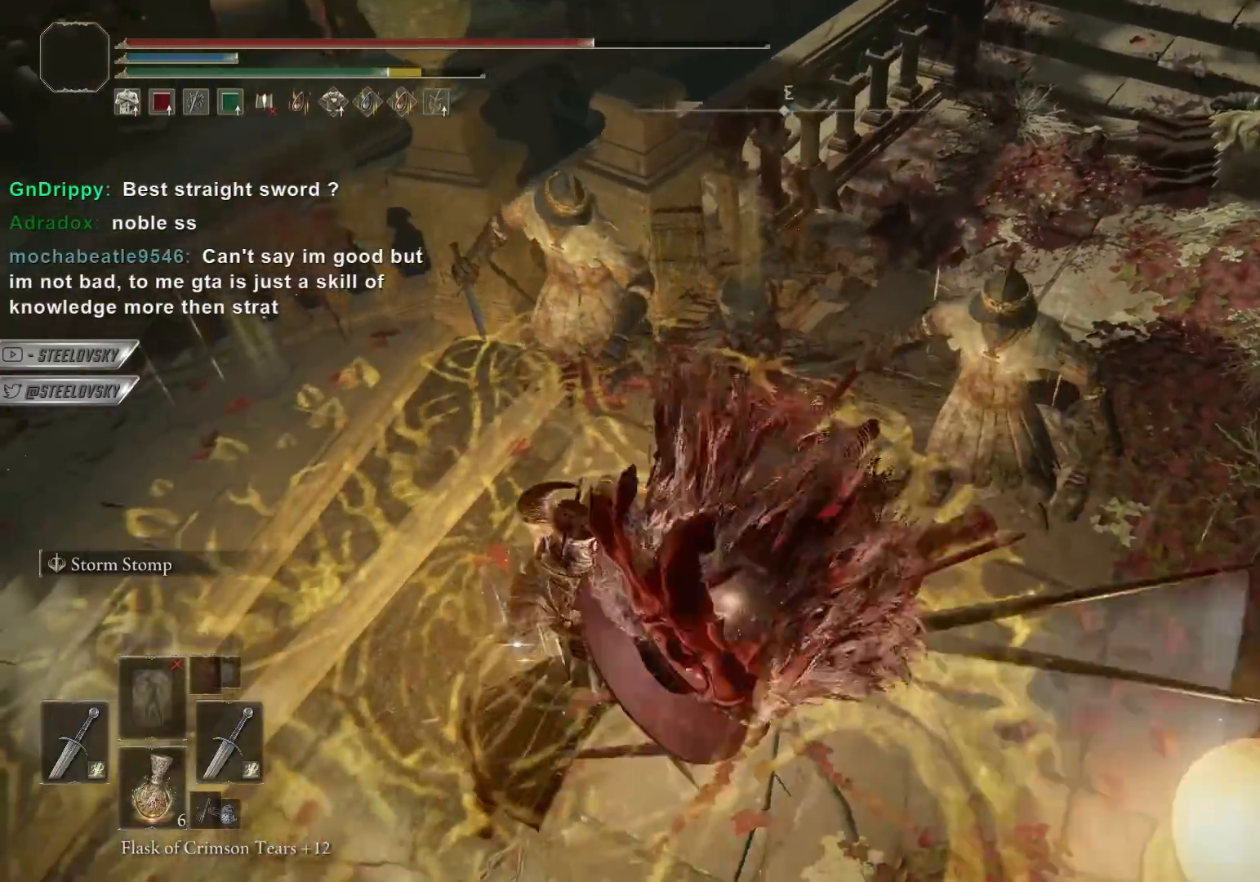
{"buttons": [], "left_stick": "left", "right_stick": "center", "events": [[67, "right_stick", "right"], [117, "left_stick", "left"], [150, "right_stick", "center"]]}
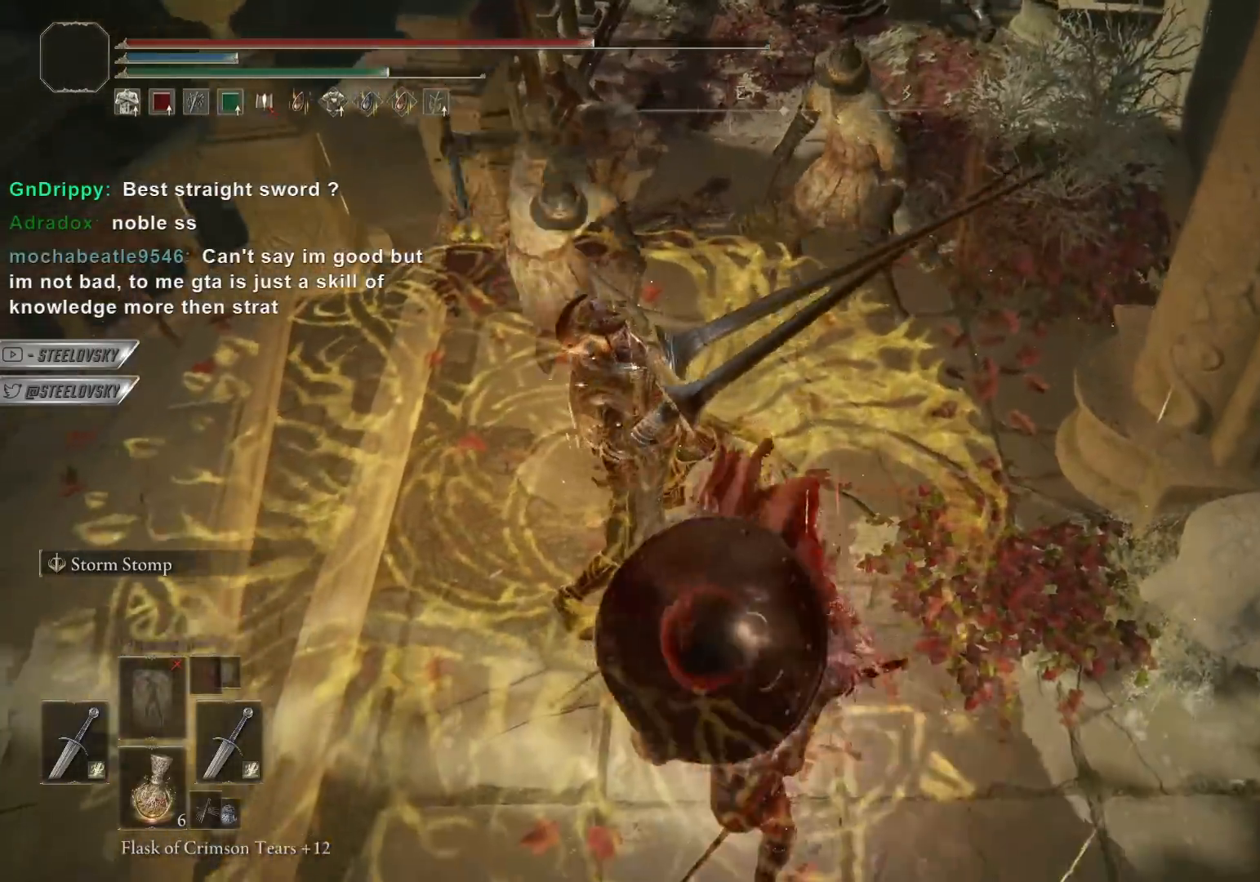
{"buttons": [], "left_stick": "left", "right_stick": "center", "events": [[383, "CIRCLE", "down"], [433, "CIRCLE", "up"]]}
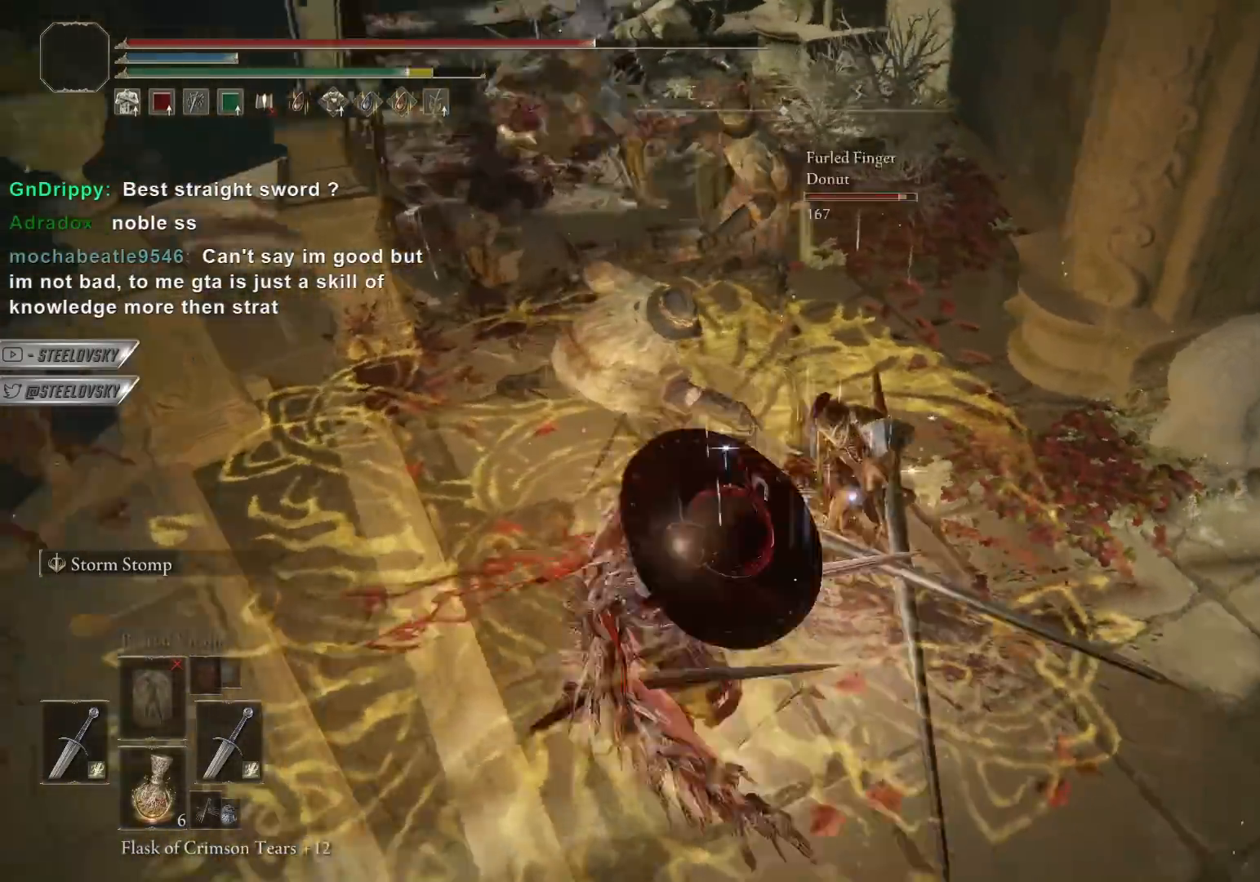
{"buttons": ["CIRCLE"], "left_stick": "down-right", "right_stick": "up", "events": [[167, "left_stick", "down"], [300, "left_stick", "down-right"], [483, "CIRCLE", "down"], [483, "right_stick", "up"]]}
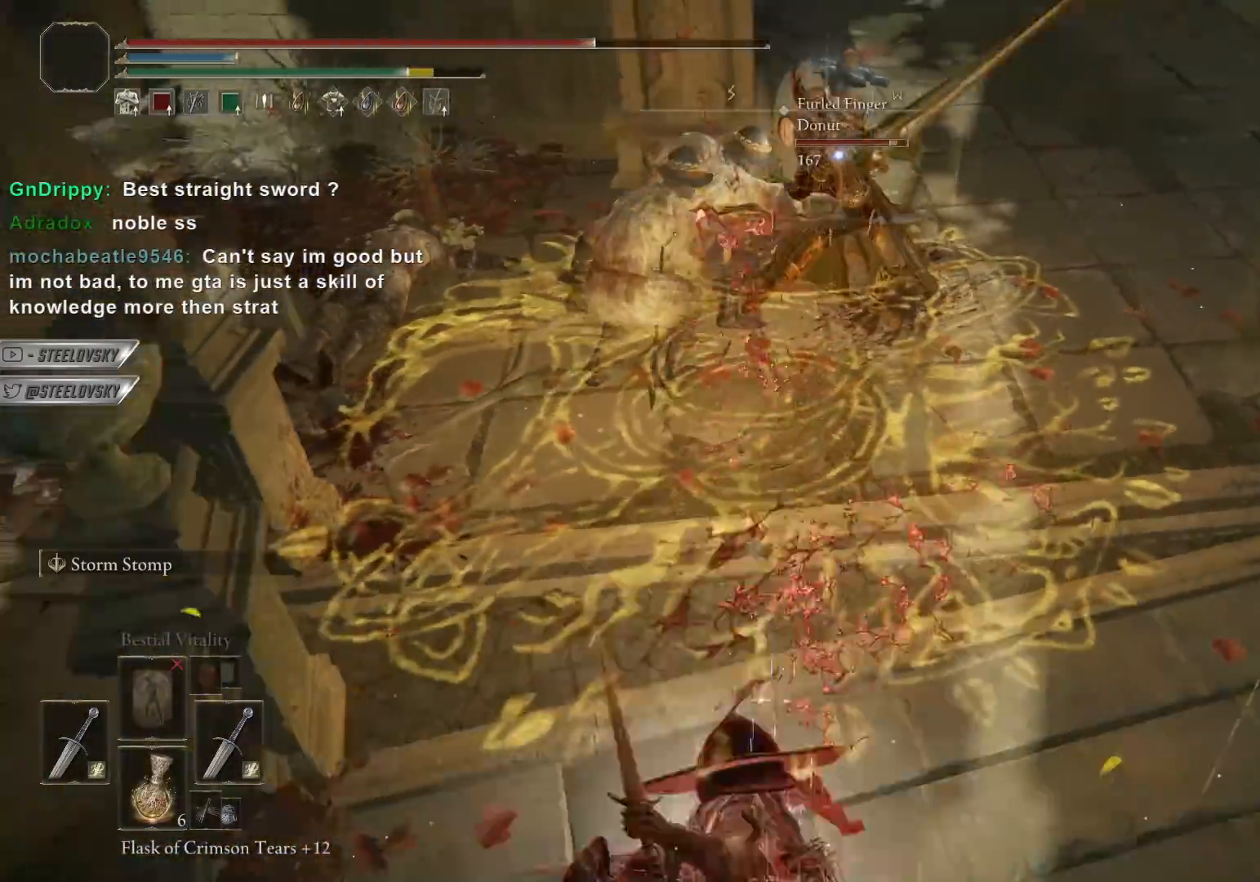
{"buttons": ["CIRCLE"], "left_stick": "down-right", "right_stick": "center", "events": [[67, "right_stick", "center"]]}
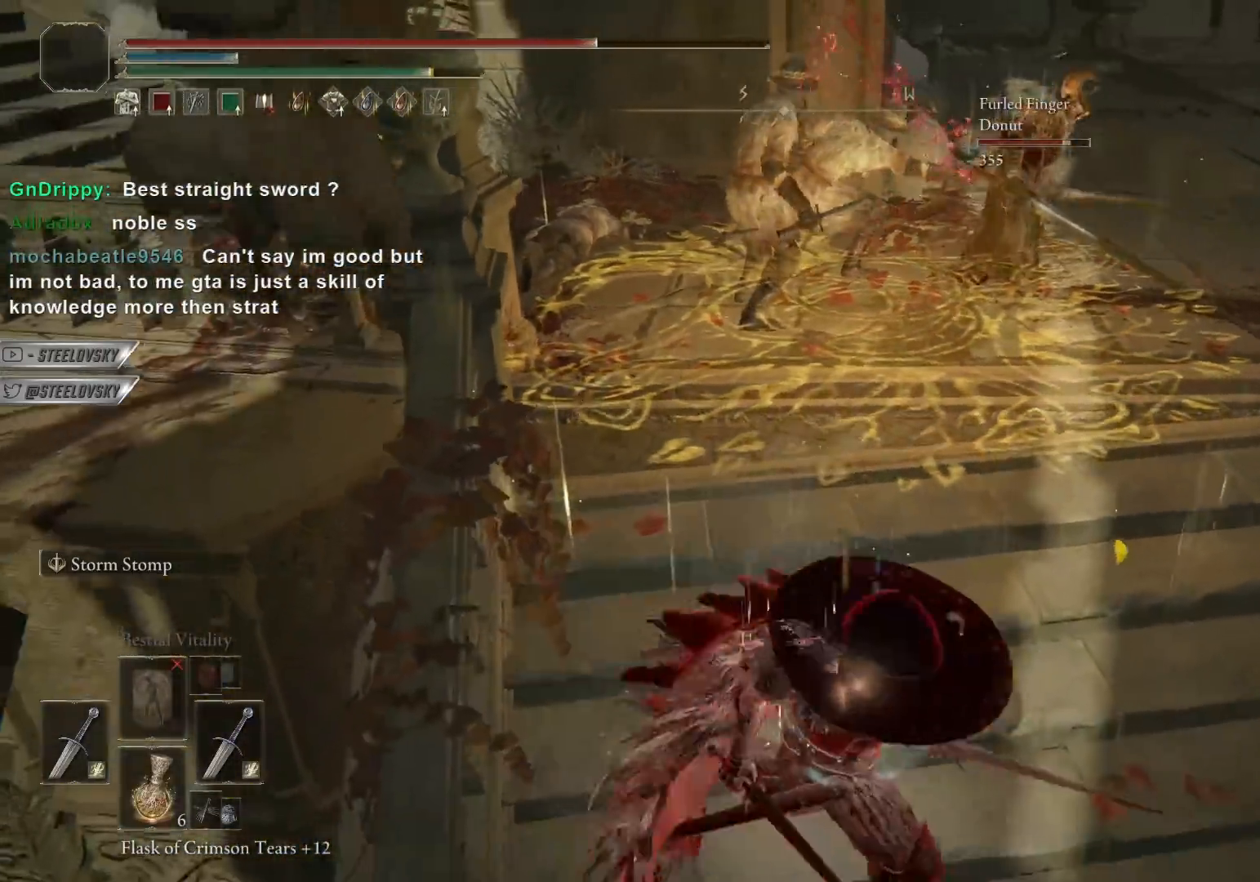
{"buttons": ["CIRCLE"], "left_stick": "up", "right_stick": "center", "events": [[117, "left_stick", "up-right"], [250, "left_stick", "up"]]}
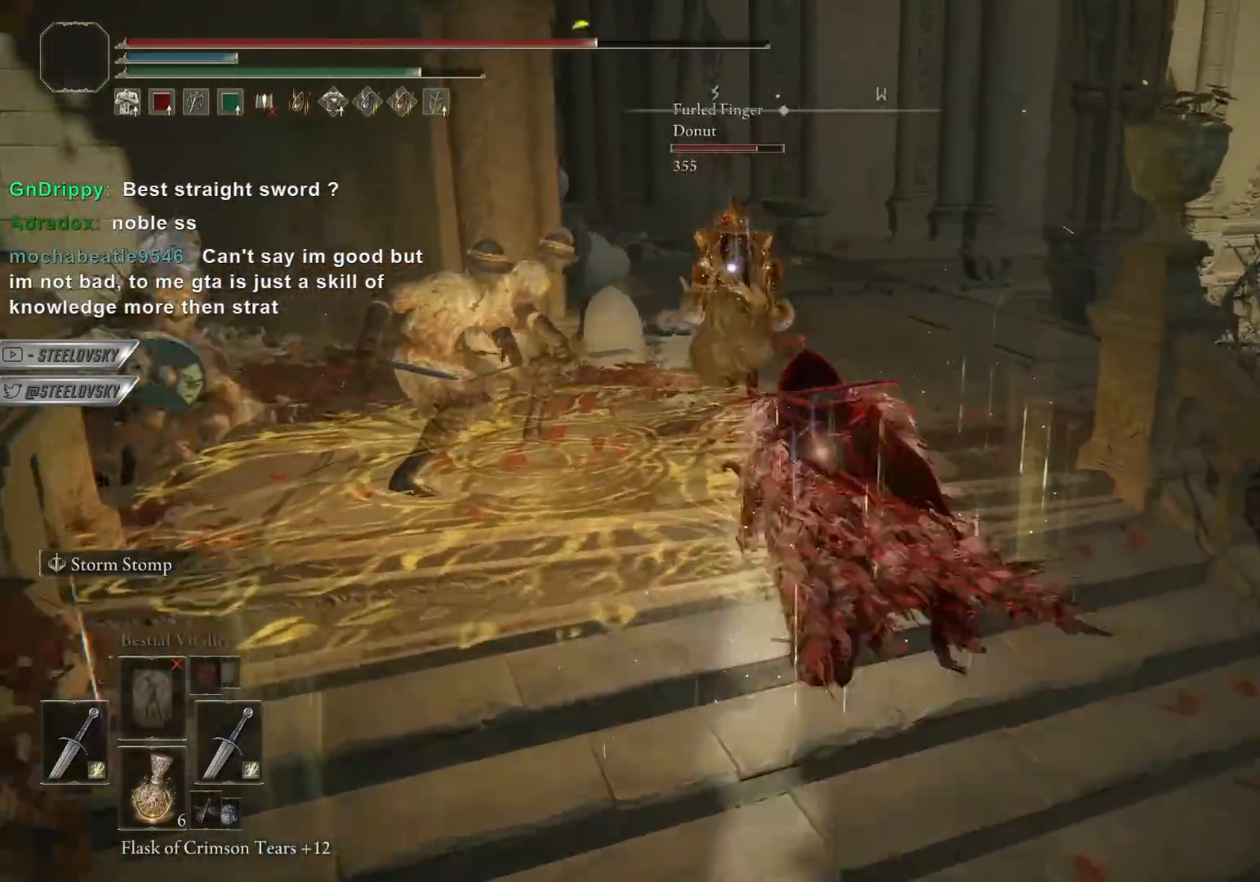
{"buttons": [], "left_stick": "up-left", "right_stick": "center", "events": [[83, "left_stick", "up-left"], [300, "L2", "down"], [450, "L2", "up"], [483, "CIRCLE", "up"]]}
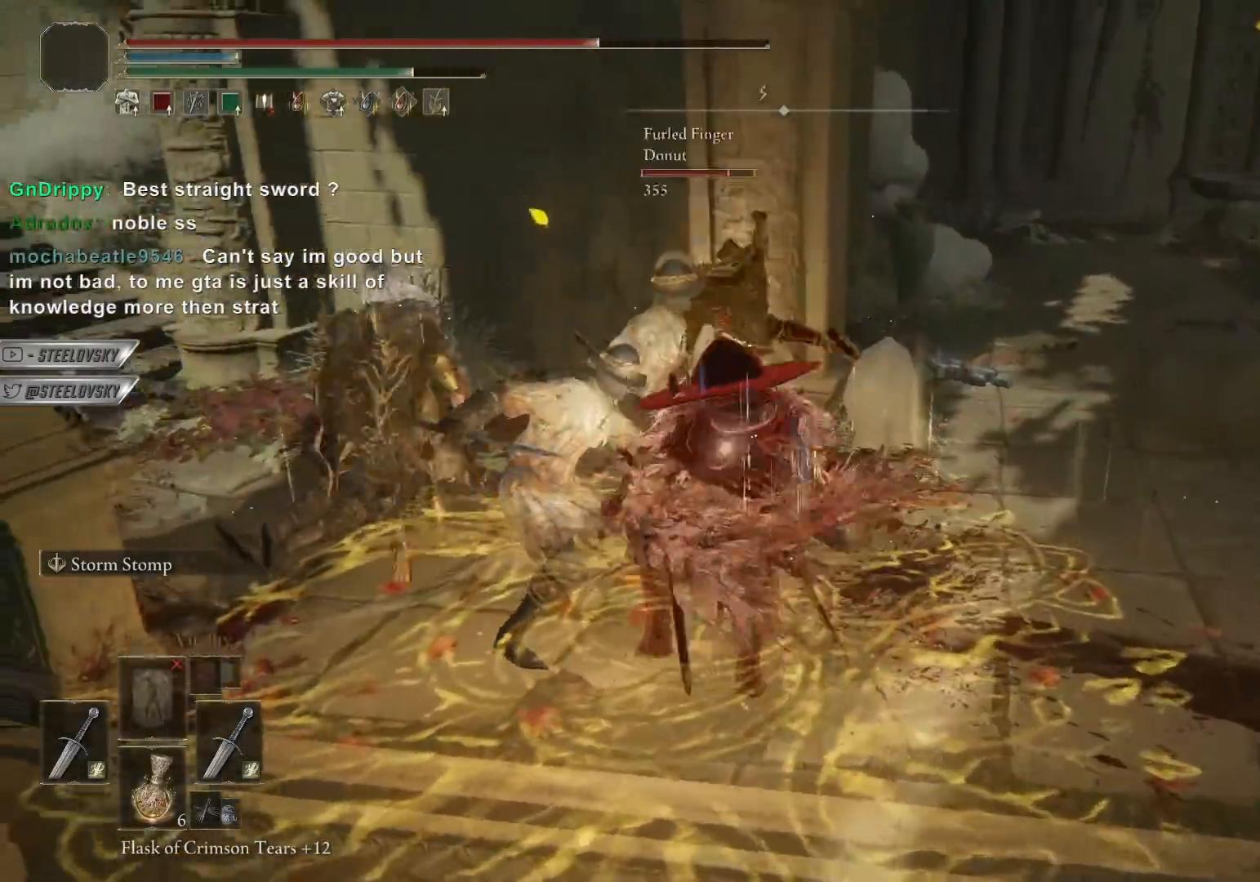
{"buttons": [], "left_stick": "up-left", "right_stick": "center", "events": []}